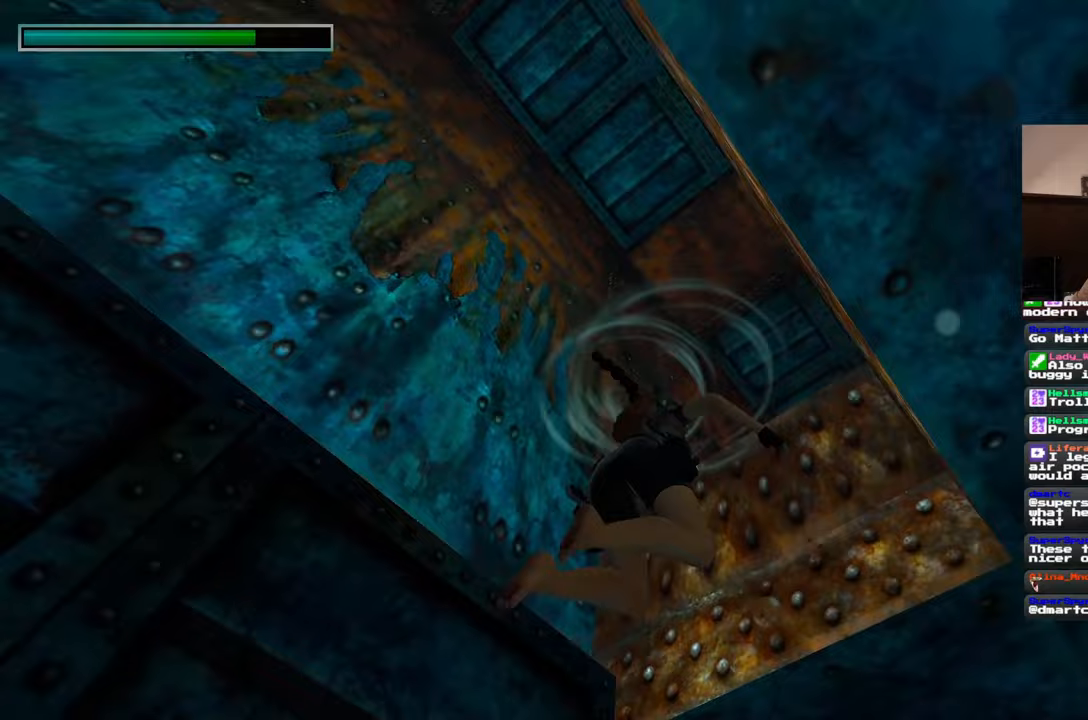
Gameplay with a controller (PlayStation layout); each line is a JSON object with the inputs held at the frame after it. "events" lists button and stick changes between this image and that frame as [ms after this image, input, new state], when the widget could be followed in between. Not read: L2 L3 R2 R3 START.
{"buttons": [], "left_stick": "up-right", "right_stick": "down-right", "events": [[50, "right_stick", "down-right"], [367, "left_stick", "up-right"]]}
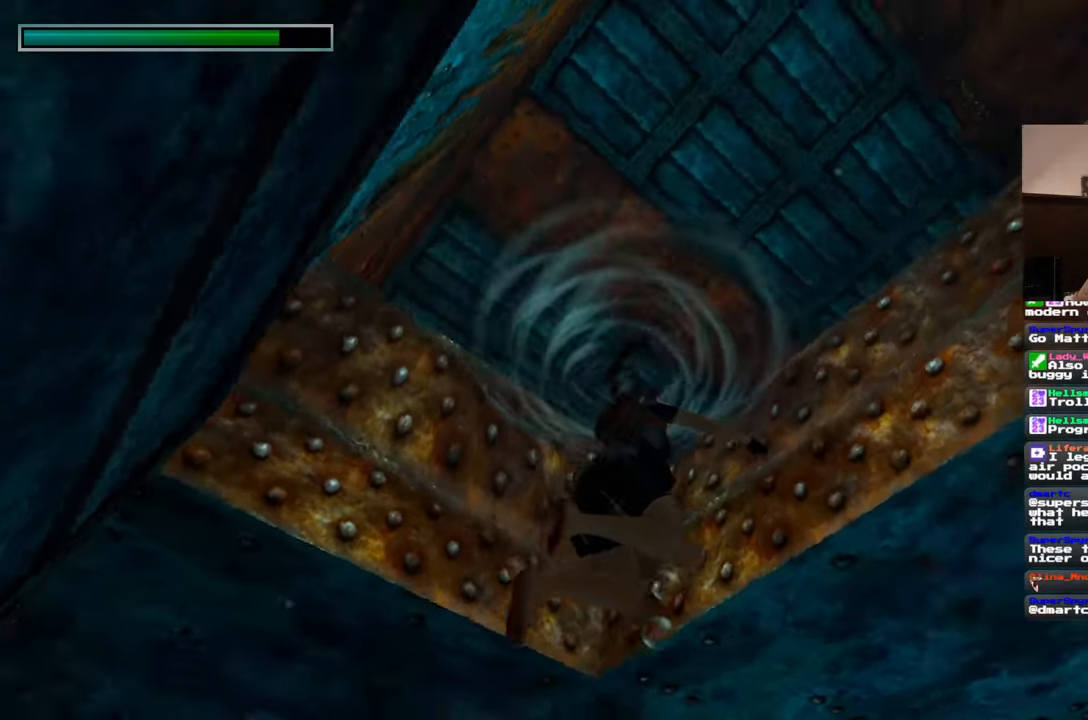
{"buttons": [], "left_stick": "right", "right_stick": "down-right", "events": [[150, "right_stick", "center"], [233, "left_stick", "right"], [350, "right_stick", "down-right"]]}
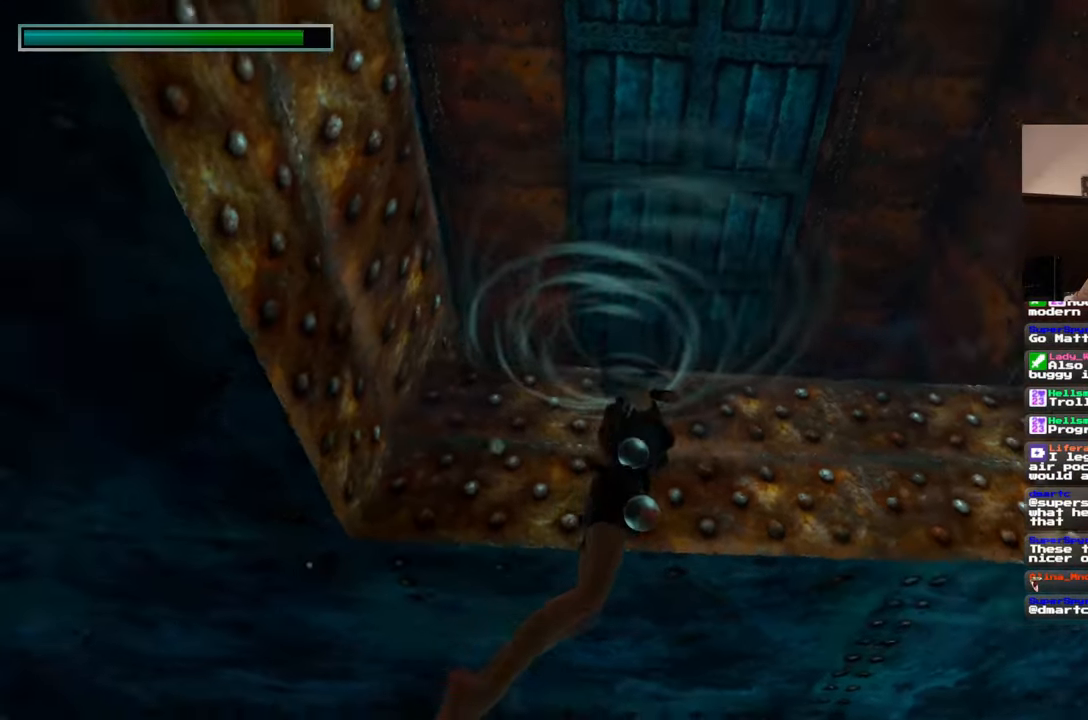
{"buttons": [], "left_stick": "up", "right_stick": "down-right", "events": [[217, "left_stick", "up-right"], [483, "left_stick", "up"]]}
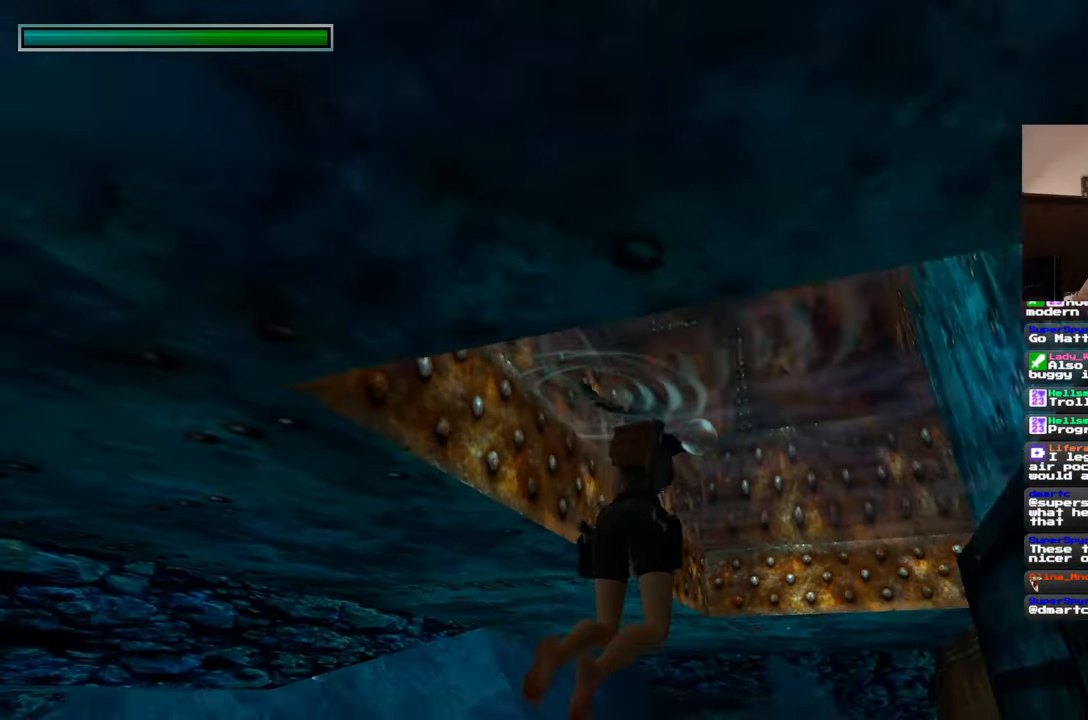
{"buttons": [], "left_stick": "up", "right_stick": "up-left", "events": [[67, "right_stick", "left"], [483, "right_stick", "up-left"]]}
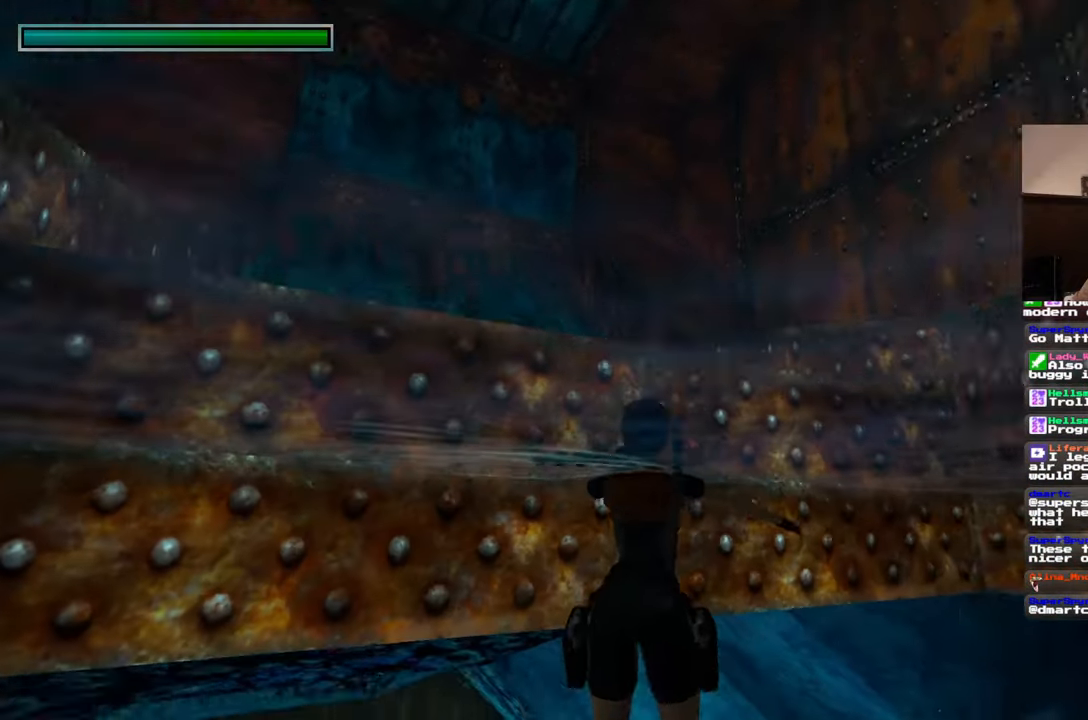
{"buttons": [], "left_stick": "center", "right_stick": "down-left", "events": [[117, "right_stick", "center"], [417, "right_stick", "down-left"], [500, "left_stick", "center"]]}
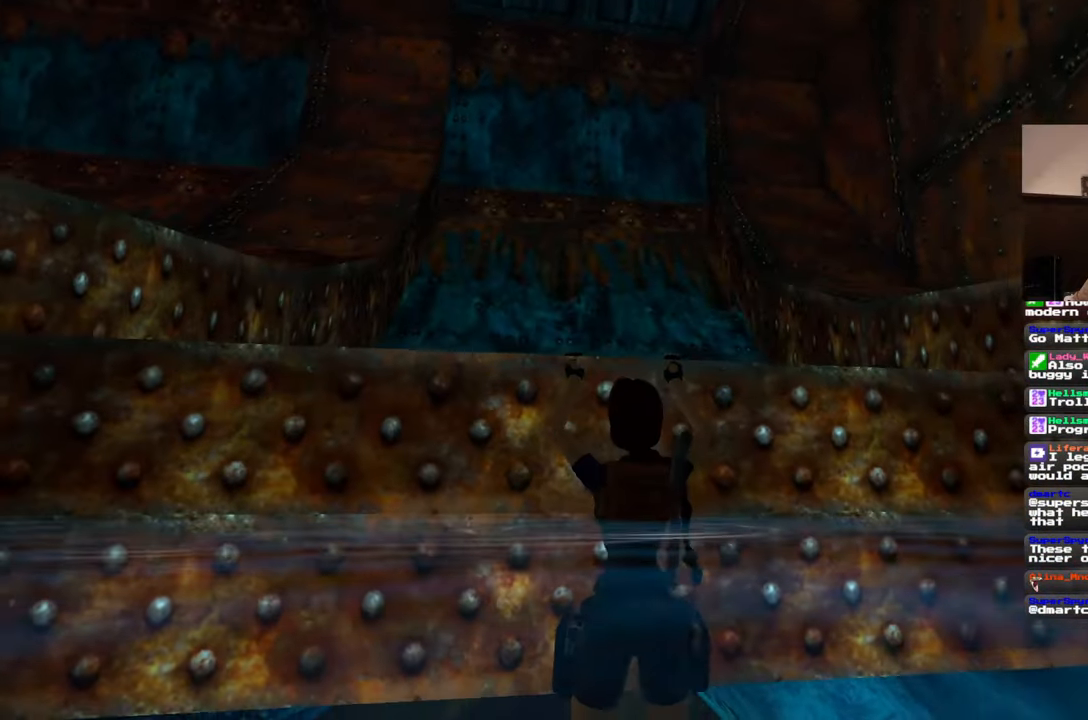
{"buttons": [], "left_stick": "right", "right_stick": "left", "events": [[67, "right_stick", "left"], [433, "left_stick", "right"]]}
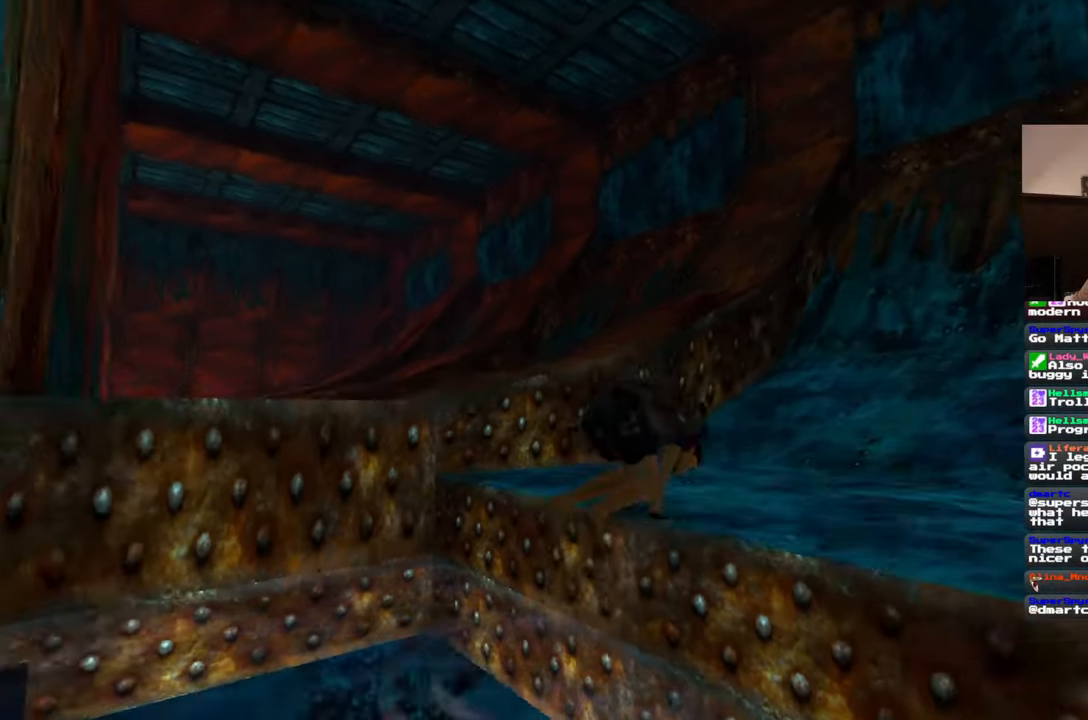
{"buttons": [], "left_stick": "down-right", "right_stick": "left", "events": [[50, "right_stick", "down-left"], [117, "left_stick", "down-right"], [217, "right_stick", "center"], [467, "right_stick", "left"]]}
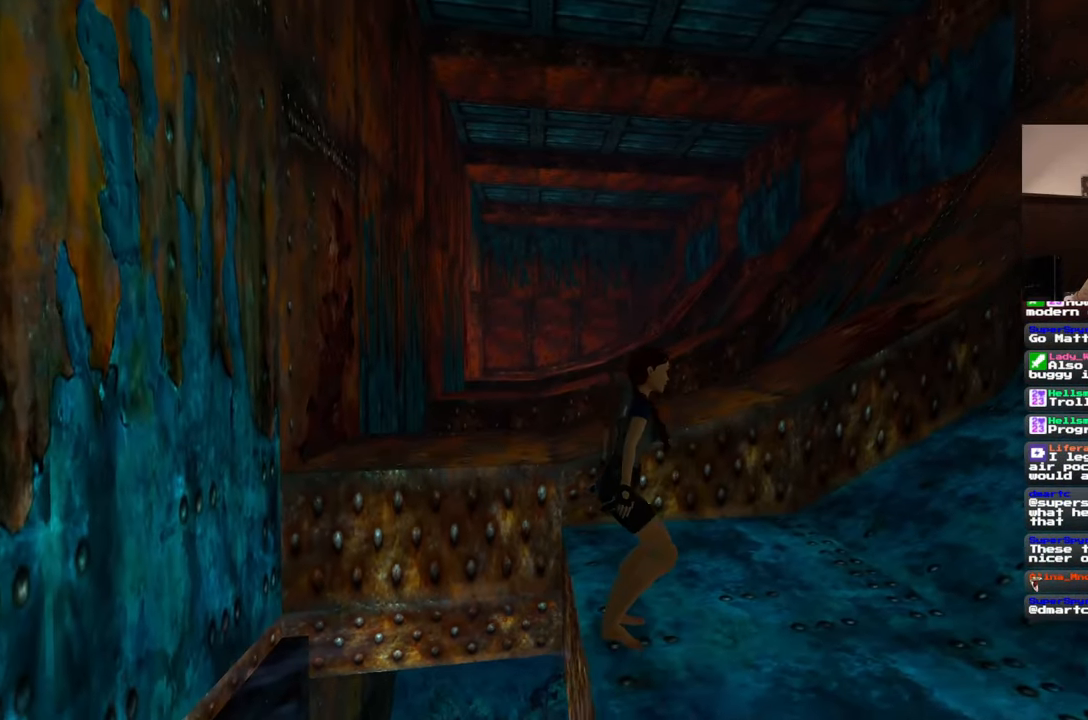
{"buttons": [], "left_stick": "center", "right_stick": "center", "events": [[100, "left_stick", "right"], [183, "right_stick", "center"], [233, "left_stick", "up-right"], [367, "left_stick", "center"]]}
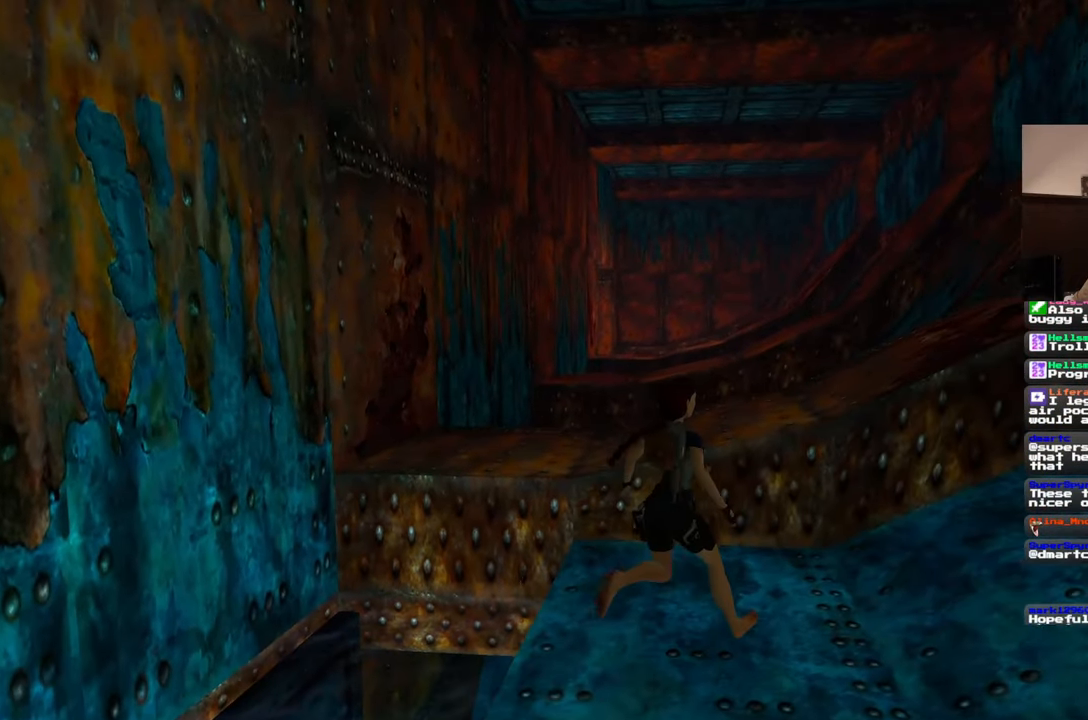
{"buttons": [], "left_stick": "center", "right_stick": "center", "events": []}
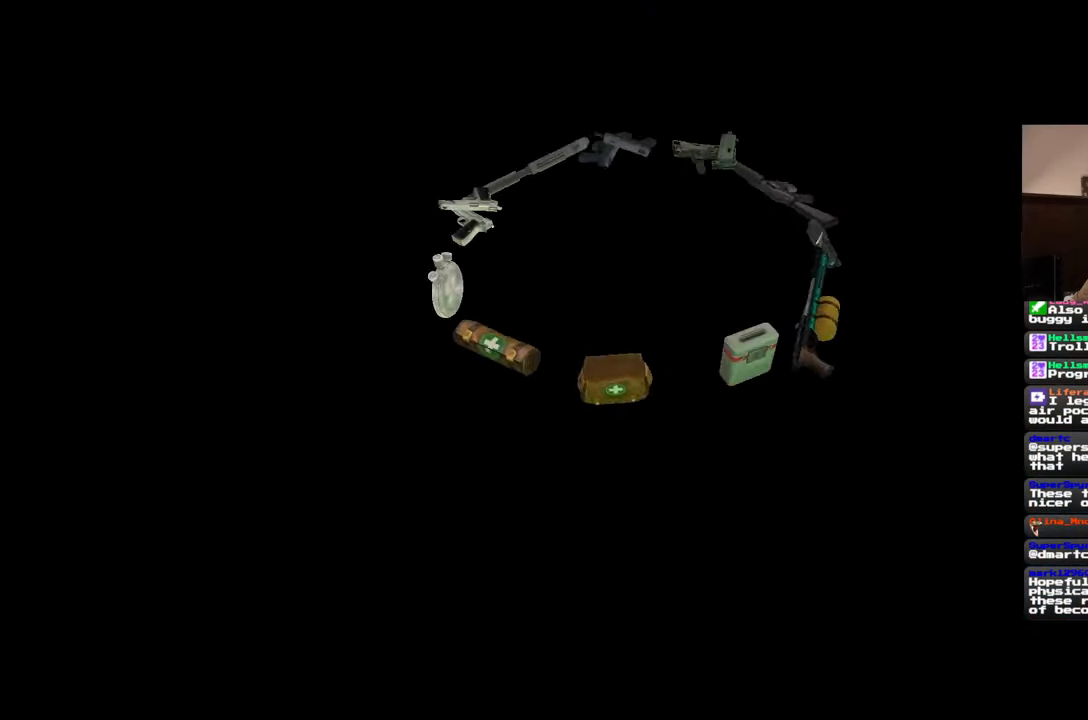
{"buttons": [], "left_stick": "center", "right_stick": "center", "events": []}
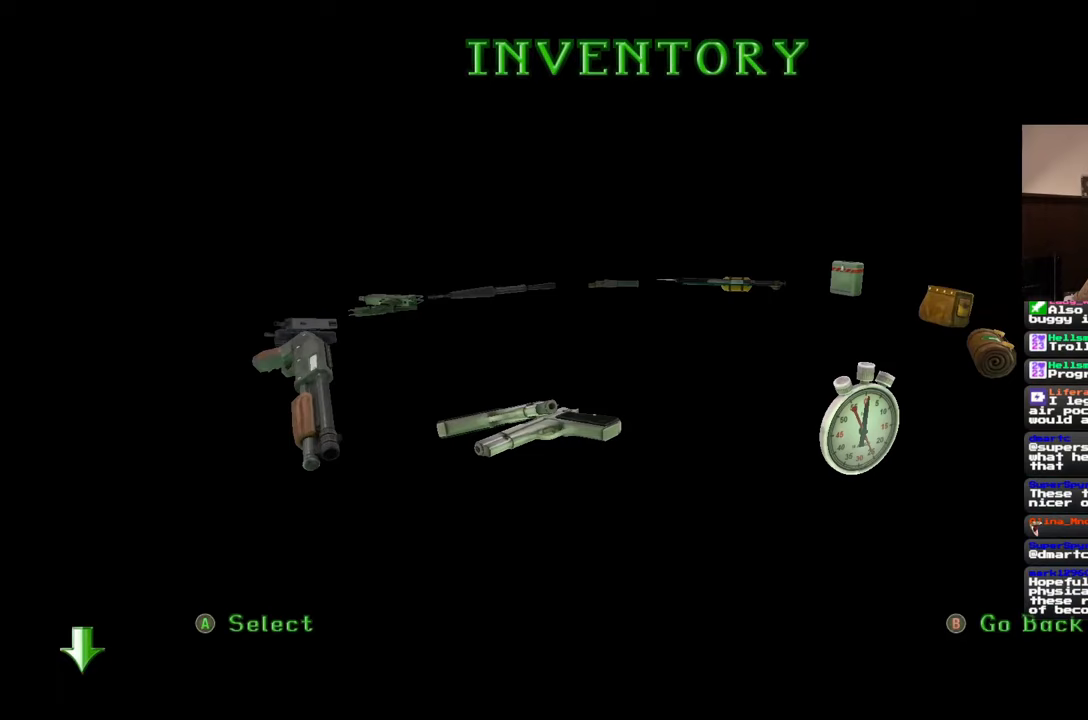
{"buttons": [], "left_stick": "center", "right_stick": "center", "events": []}
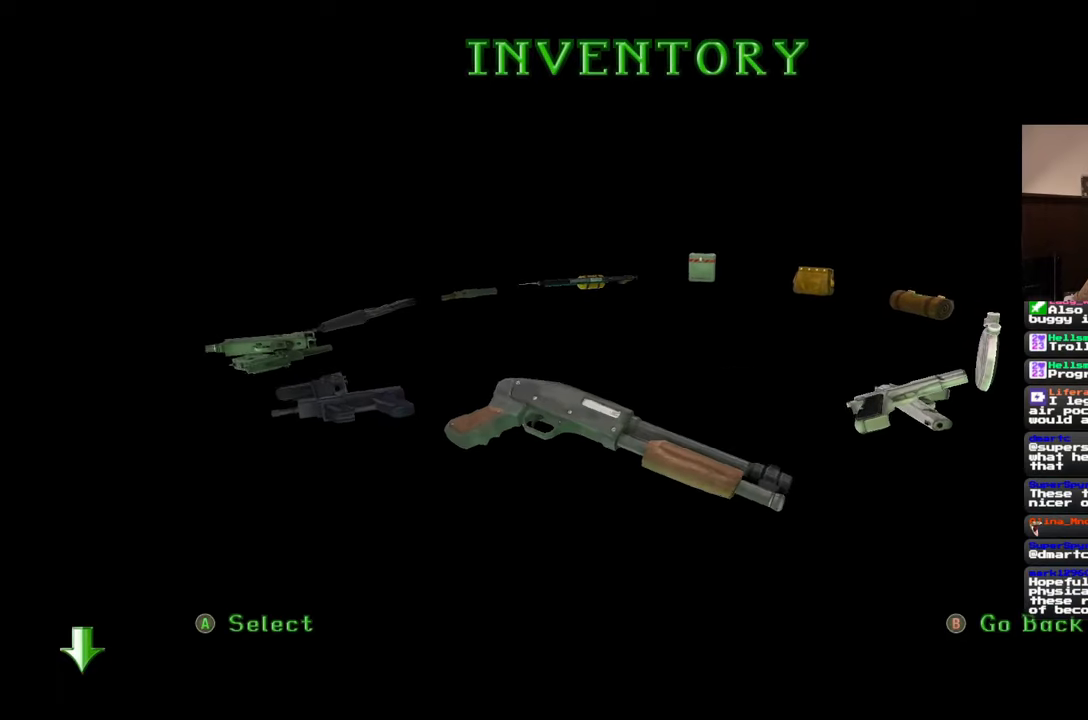
{"buttons": [], "left_stick": "center", "right_stick": "center", "events": []}
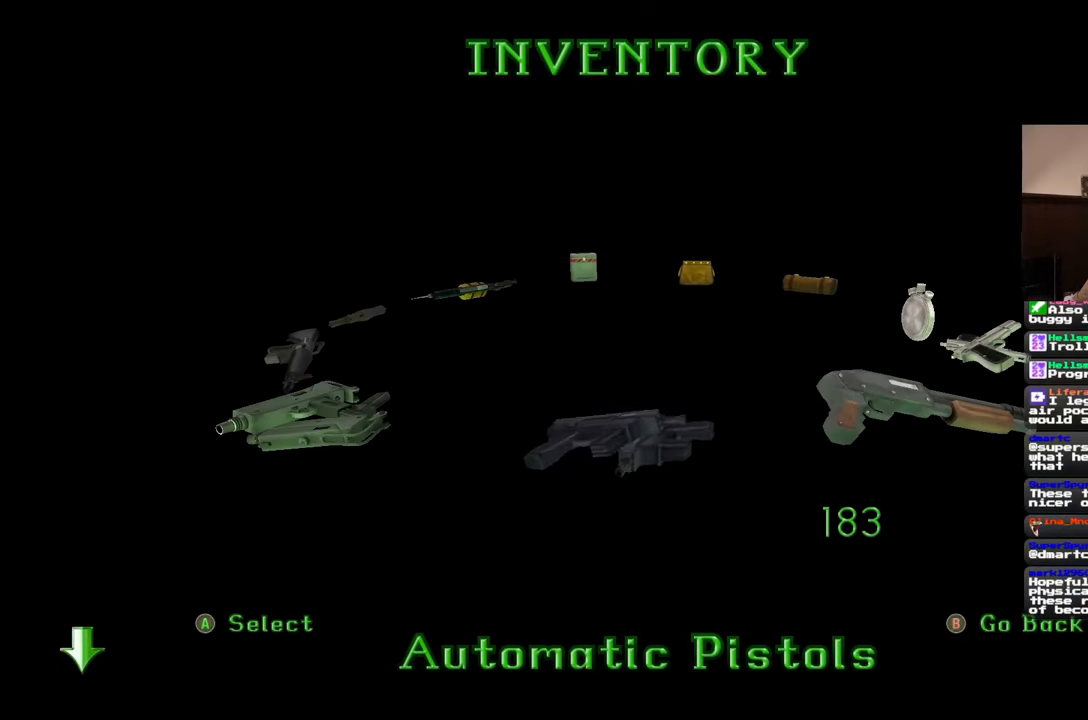
{"buttons": [], "left_stick": "center", "right_stick": "center", "events": []}
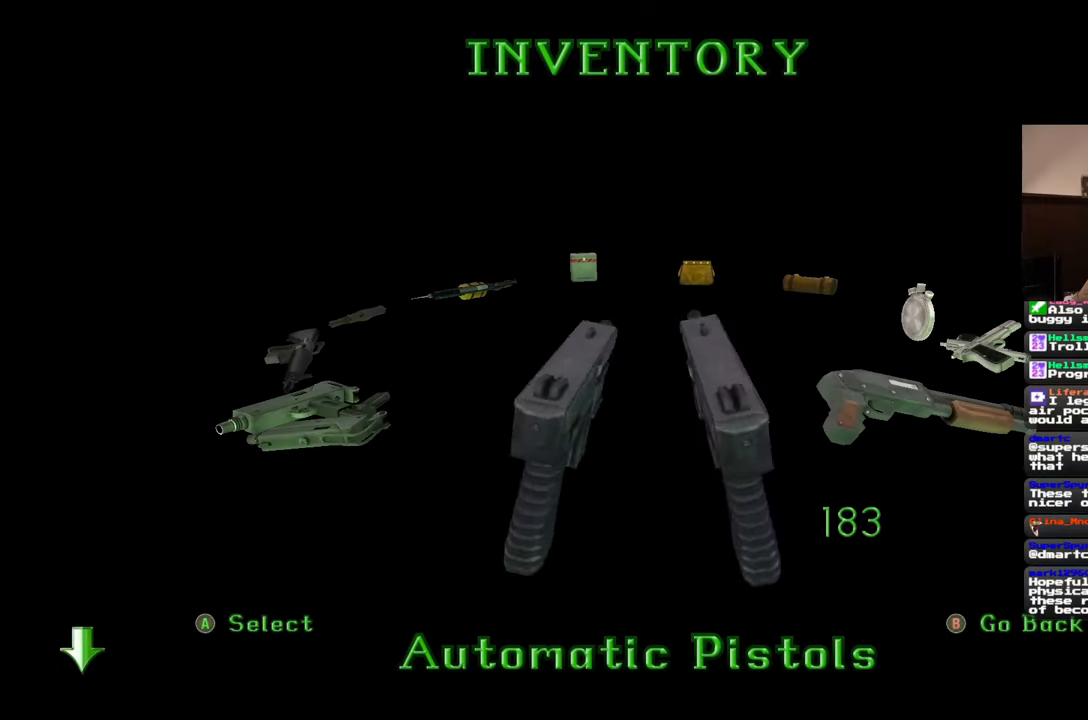
{"buttons": [], "left_stick": "center", "right_stick": "center", "events": []}
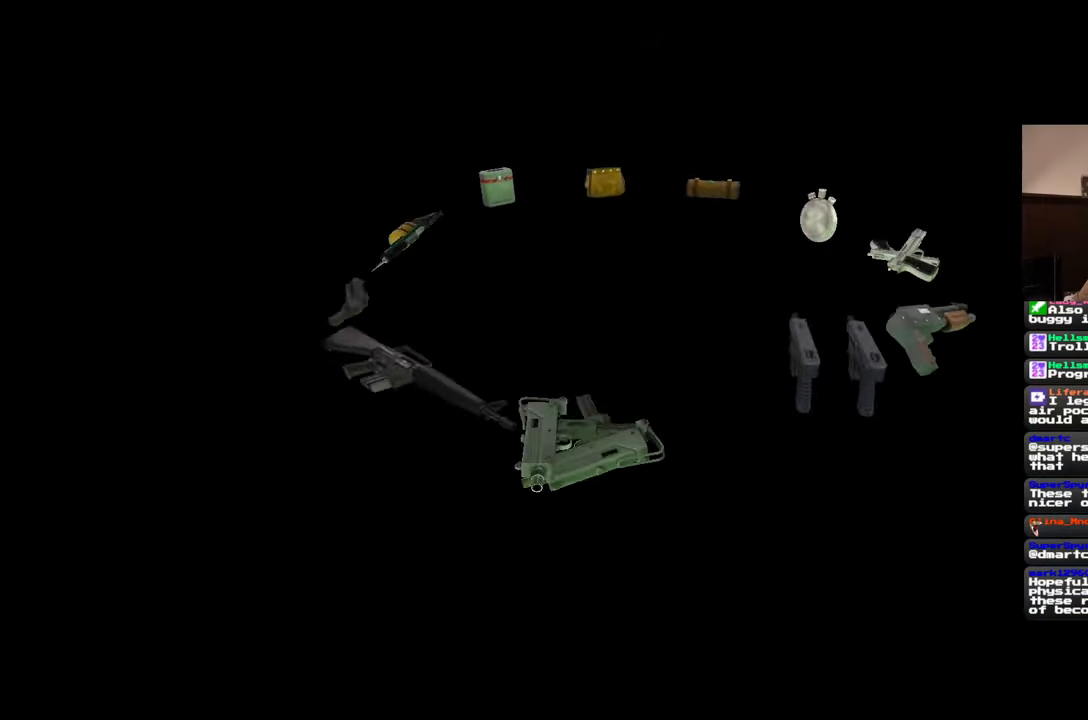
{"buttons": ["SQUARE"], "left_stick": "center", "right_stick": "center", "events": [[417, "SQUARE", "down"]]}
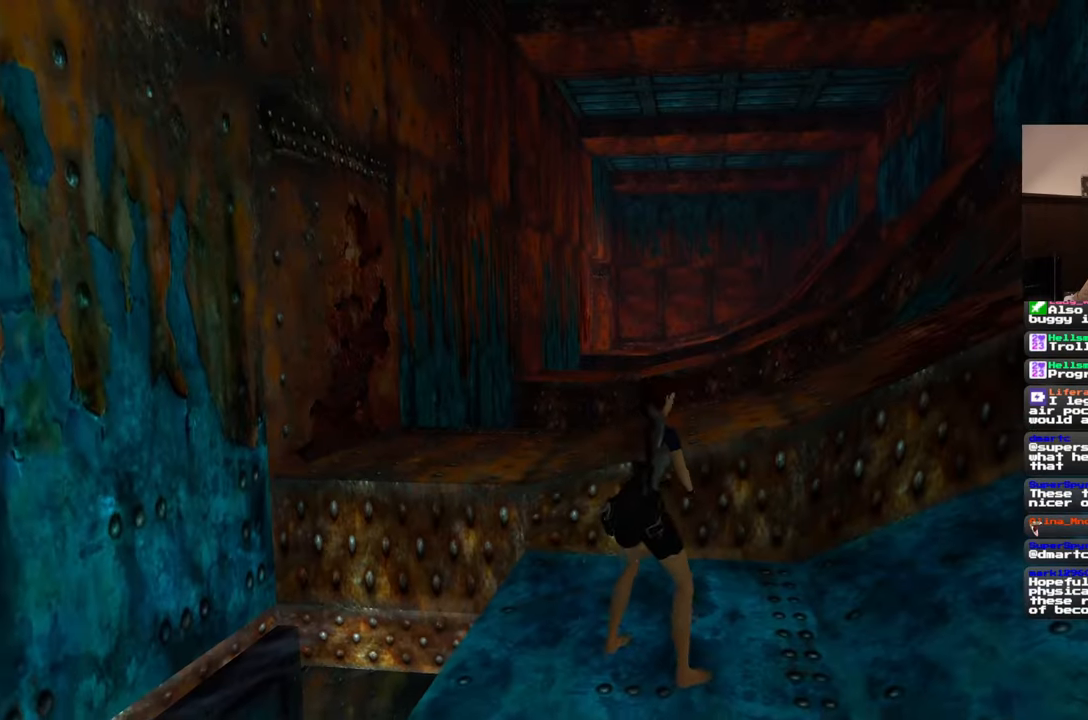
{"buttons": ["SQUARE"], "left_stick": "up", "right_stick": "center", "events": [[17, "left_stick", "up"]]}
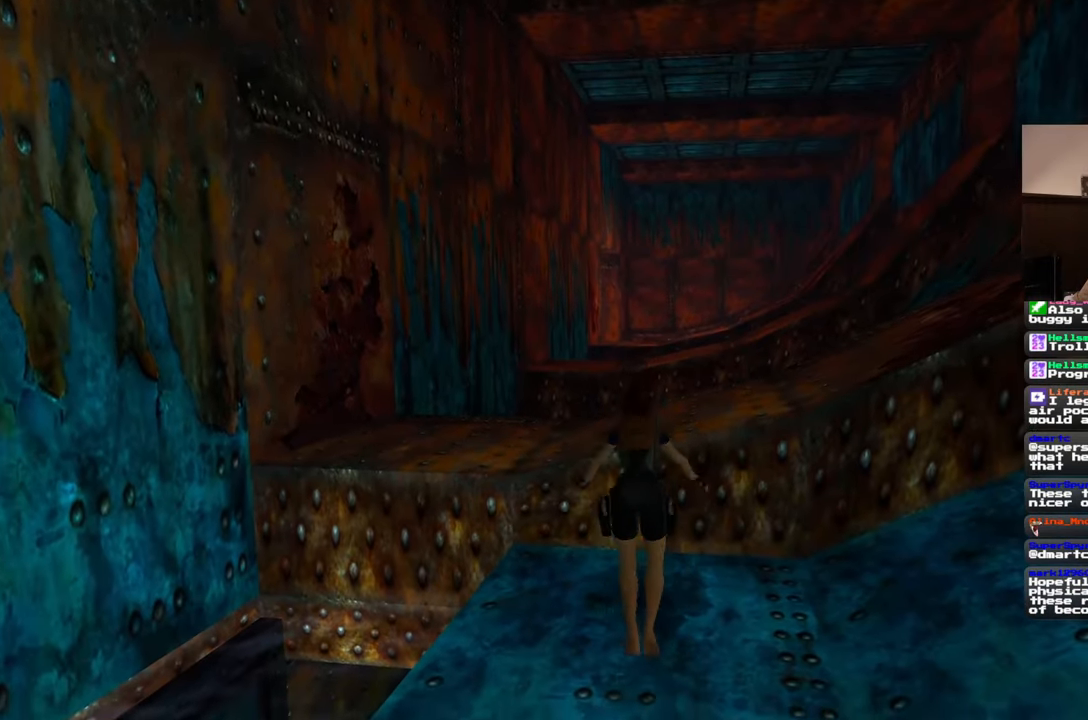
{"buttons": [], "left_stick": "up-right", "right_stick": "center", "events": [[17, "left_stick", "up-right"], [100, "SQUARE", "up"]]}
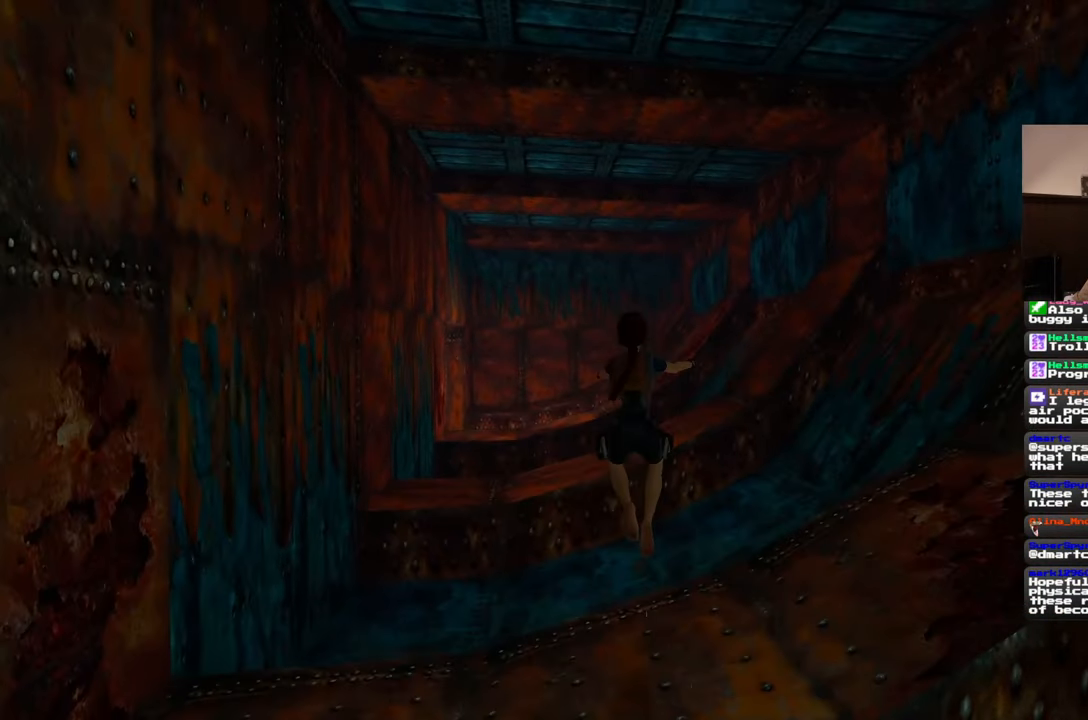
{"buttons": [], "left_stick": "center", "right_stick": "center", "events": [[17, "left_stick", "up"], [233, "right_stick", "left"], [383, "left_stick", "center"], [400, "right_stick", "center"]]}
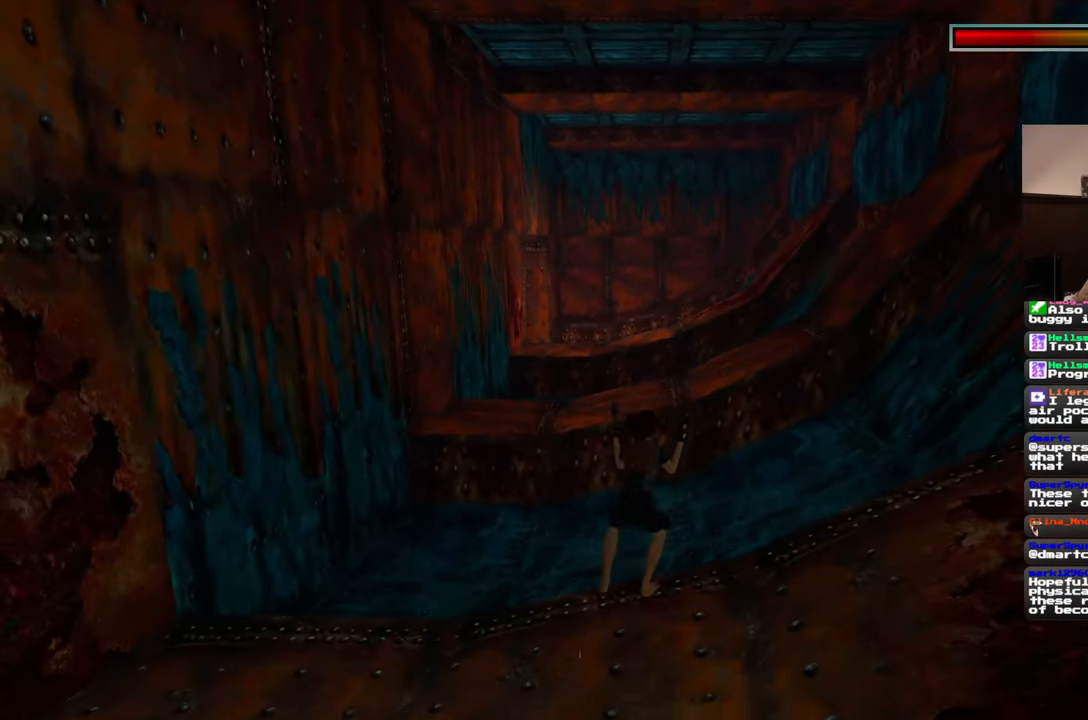
{"buttons": [], "left_stick": "center", "right_stick": "center", "events": []}
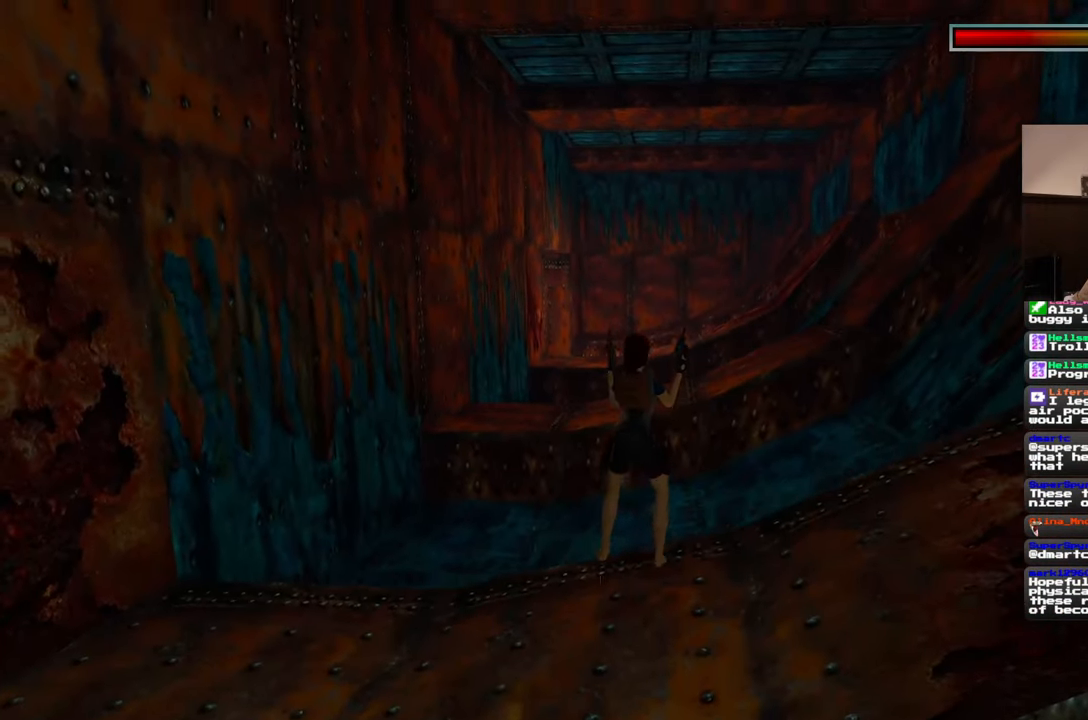
{"buttons": [], "left_stick": "up", "right_stick": "center", "events": [[83, "right_stick", "down"], [133, "left_stick", "up-right"], [217, "right_stick", "center"], [433, "left_stick", "up"]]}